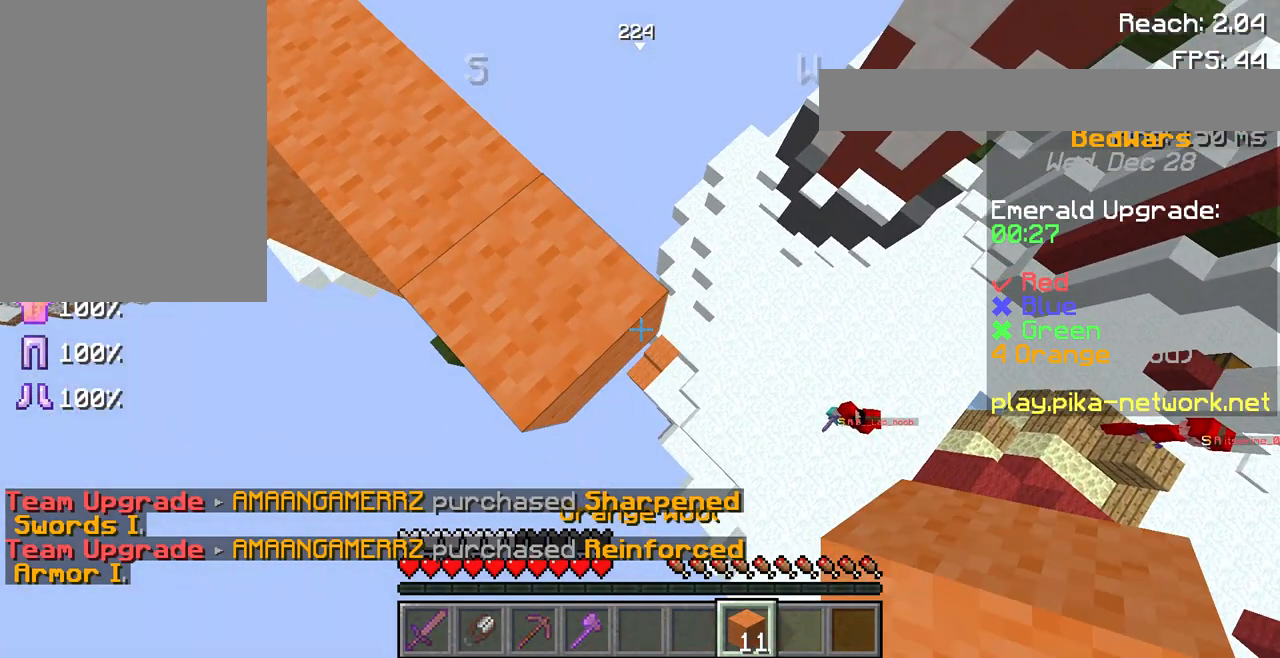
Gameplay with keyboard and mouse; each line is a JSON object with the keys and mouse buttons held at the frame after it. "events" lists presses ("down") and releases ("up") of "a", "d", "s", "space", "w", "mouse_left" and "mouse_right" between this image and that frame as [ms after this image, input, new state], when the widget could be followed in between. "mouse_left", "mouse_right" = the "left", "right" buttons of the "mouse" list. No other keys are recorded. Fast repeated clicks can show as one long hold. Not read: mouse_move.
{"keys": ["d", "s"], "mouse": ["right"], "events": []}
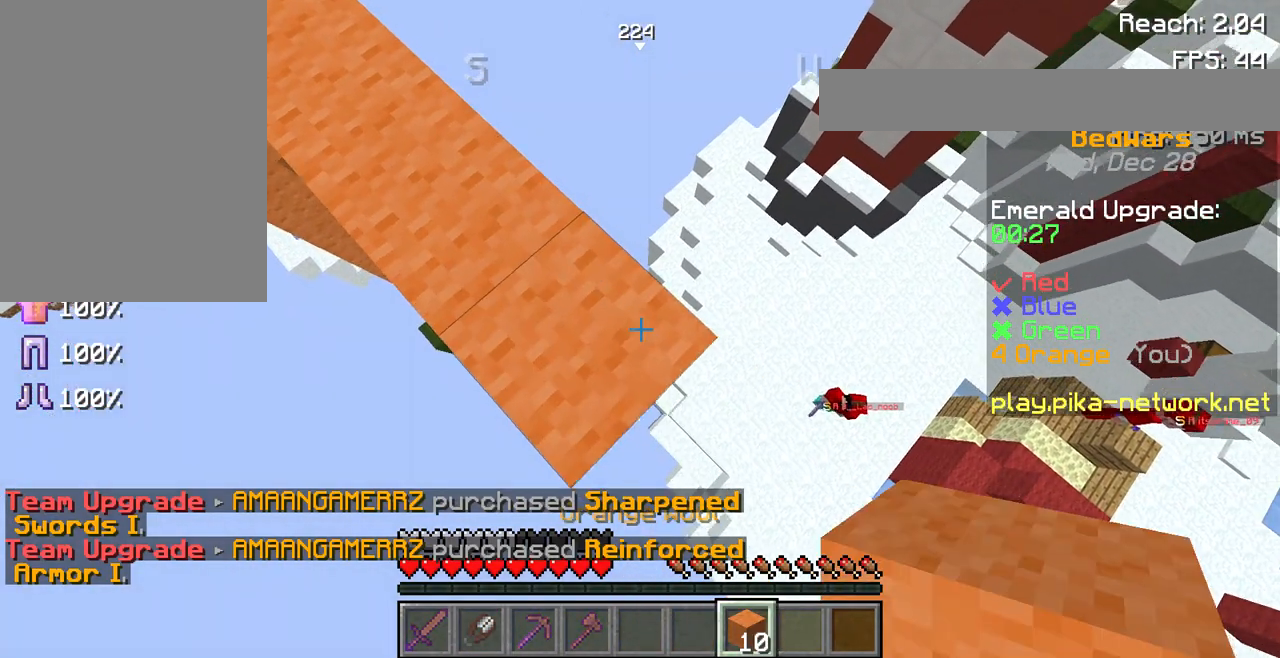
{"keys": ["d", "s"], "mouse": [], "events": [[33, "a", "down"], [300, "a", "up"], [400, "mouse_right", "up"]]}
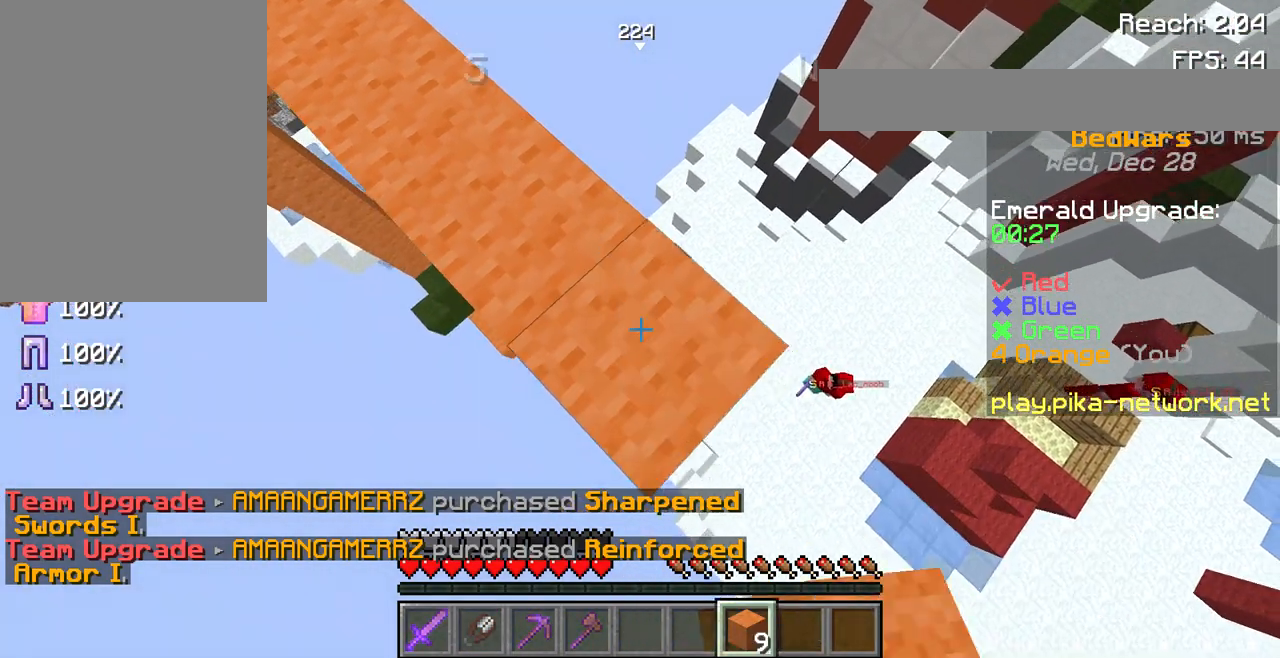
{"keys": ["d", "s"], "mouse": [], "events": [[400, "mouse_right", "down"], [500, "mouse_right", "up"]]}
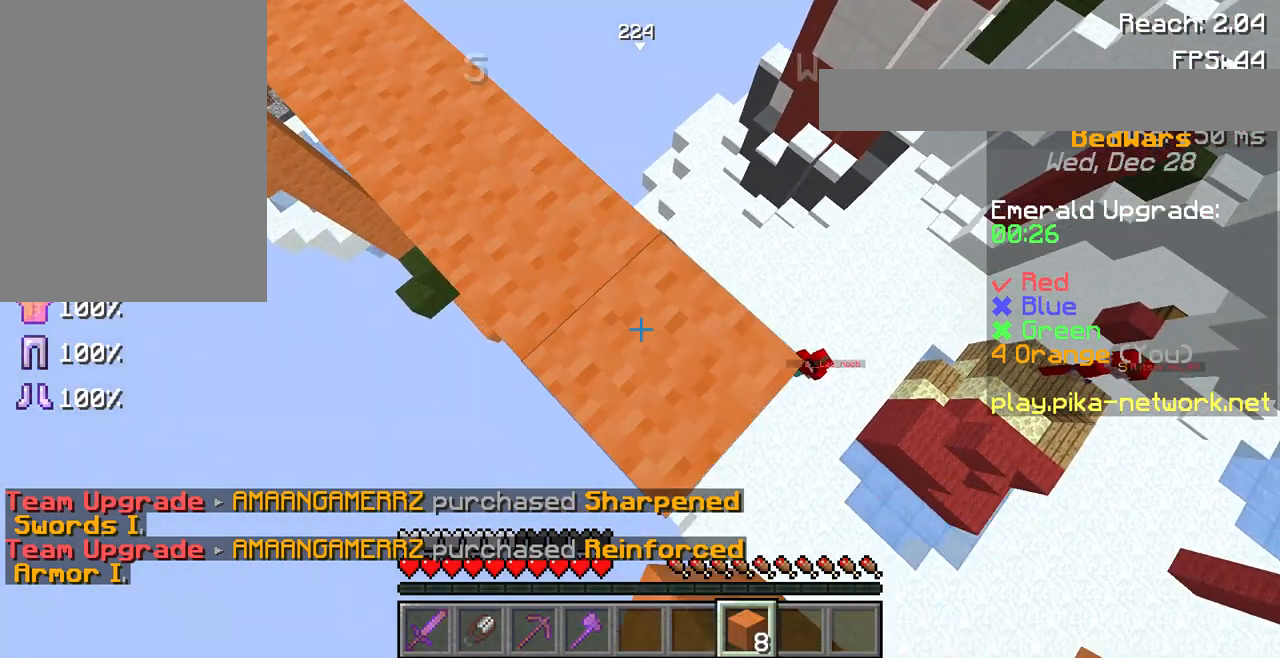
{"keys": ["d", "s"], "mouse": [], "events": []}
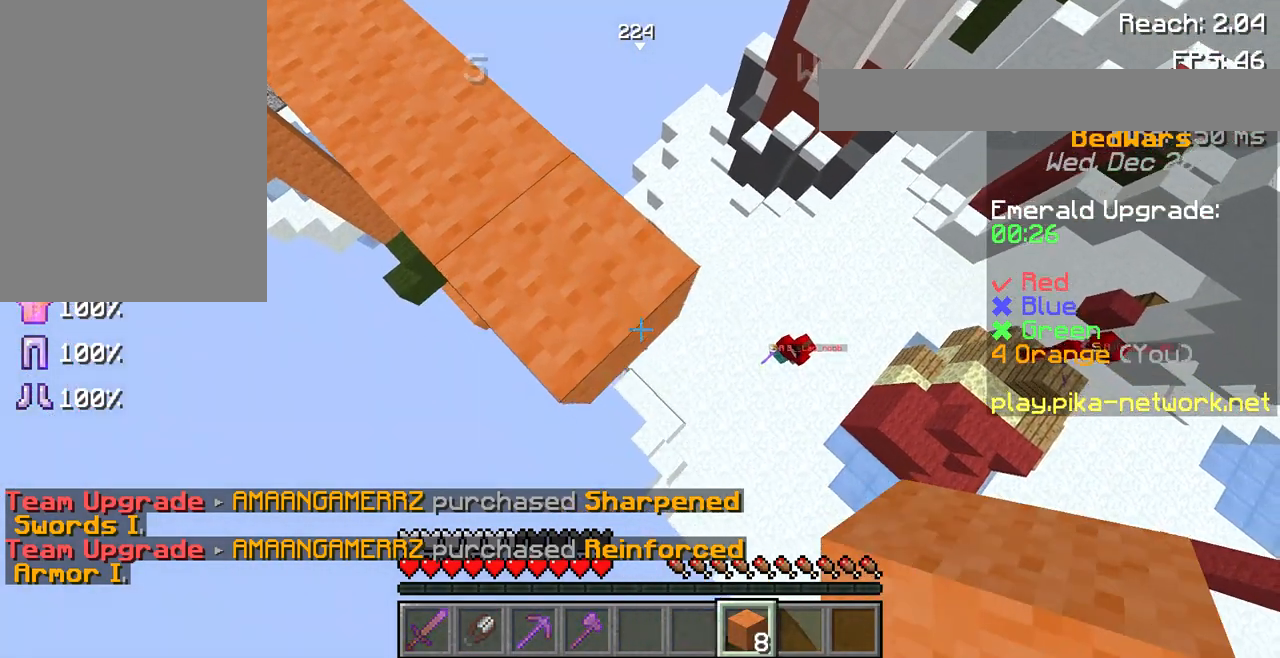
{"keys": ["d", "s"], "mouse": [], "events": [[33, "mouse_right", "down"], [167, "mouse_right", "up"]]}
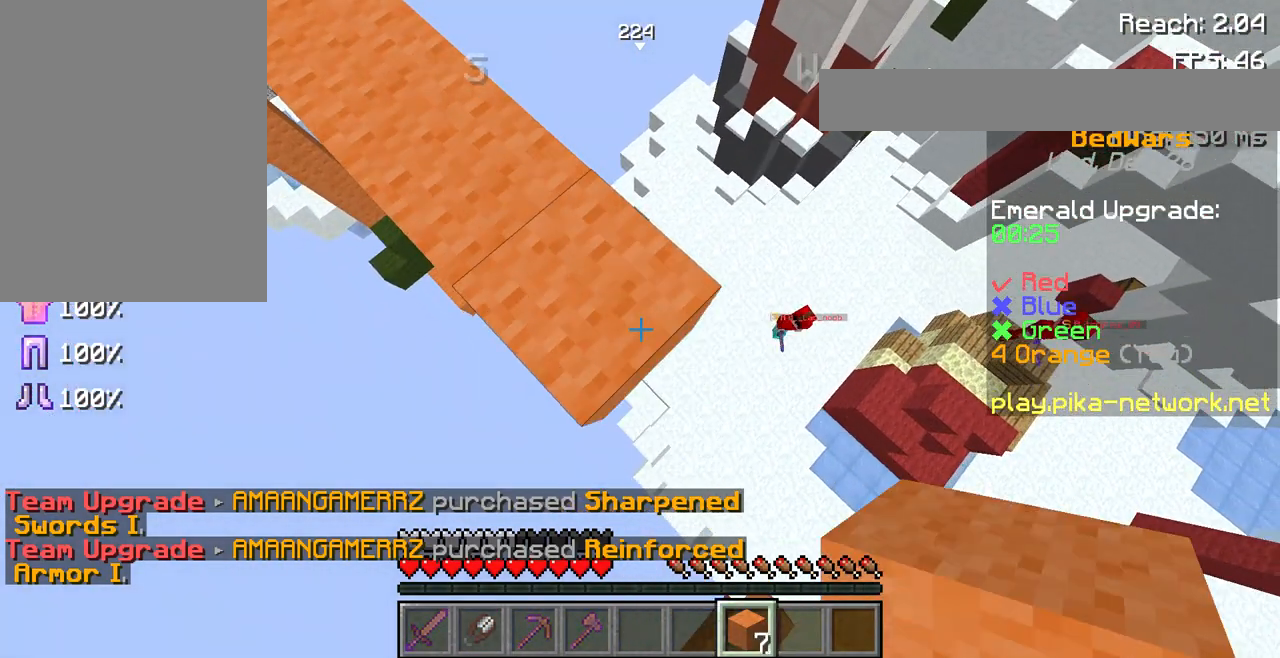
{"keys": ["d", "s"], "mouse": [], "events": [[267, "mouse_right", "down"], [367, "mouse_right", "up"]]}
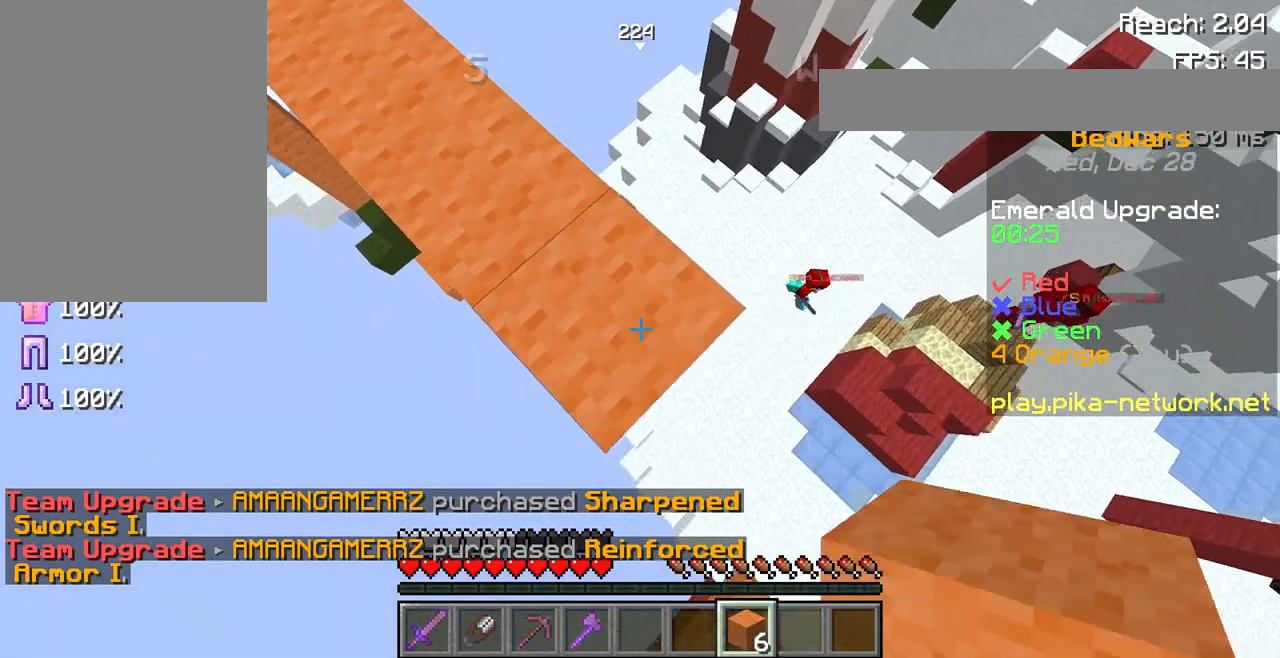
{"keys": ["d", "s"], "mouse": [], "events": [[200, "mouse_right", "down"], [267, "mouse_right", "up"], [333, "mouse_right", "down"], [400, "mouse_right", "up"]]}
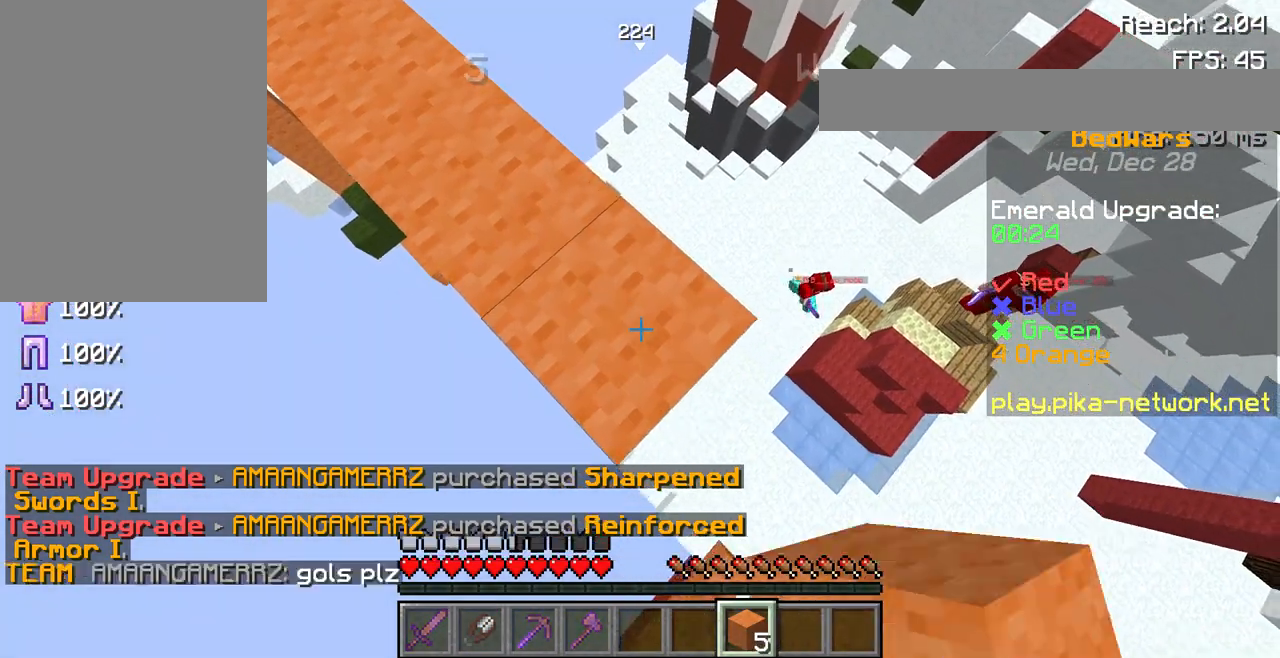
{"keys": ["d", "s"], "mouse": [], "events": []}
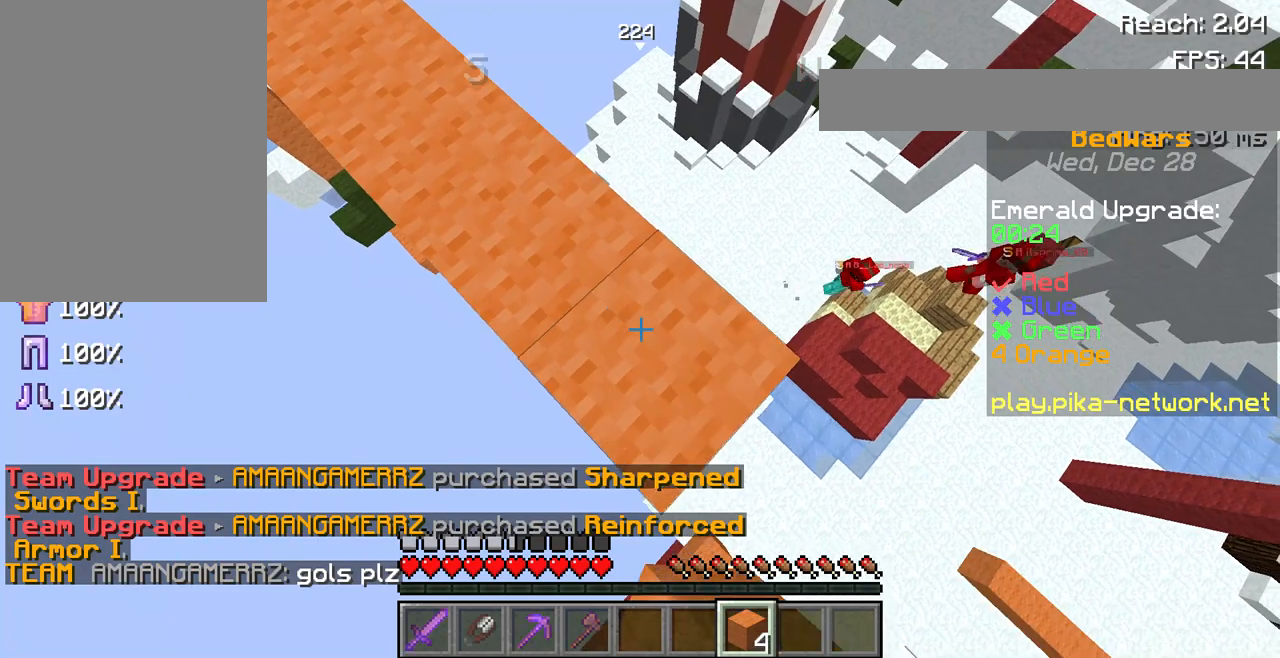
{"keys": [], "mouse": [], "events": [[400, "d", "up"], [400, "s", "up"]]}
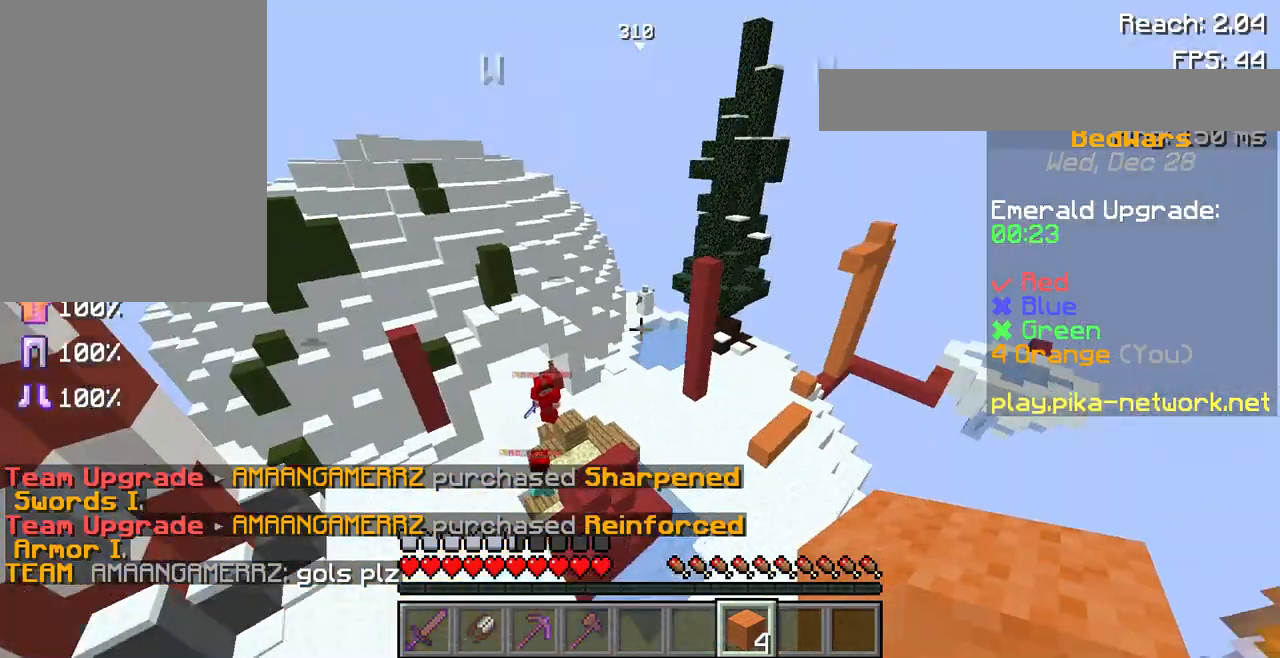
{"keys": ["a", "s"], "mouse": [], "events": [[67, "mouse_left", "down"], [167, "mouse_left", "up"], [400, "a", "down"], [400, "mouse_left", "down"], [467, "mouse_left", "up"], [467, "s", "down"]]}
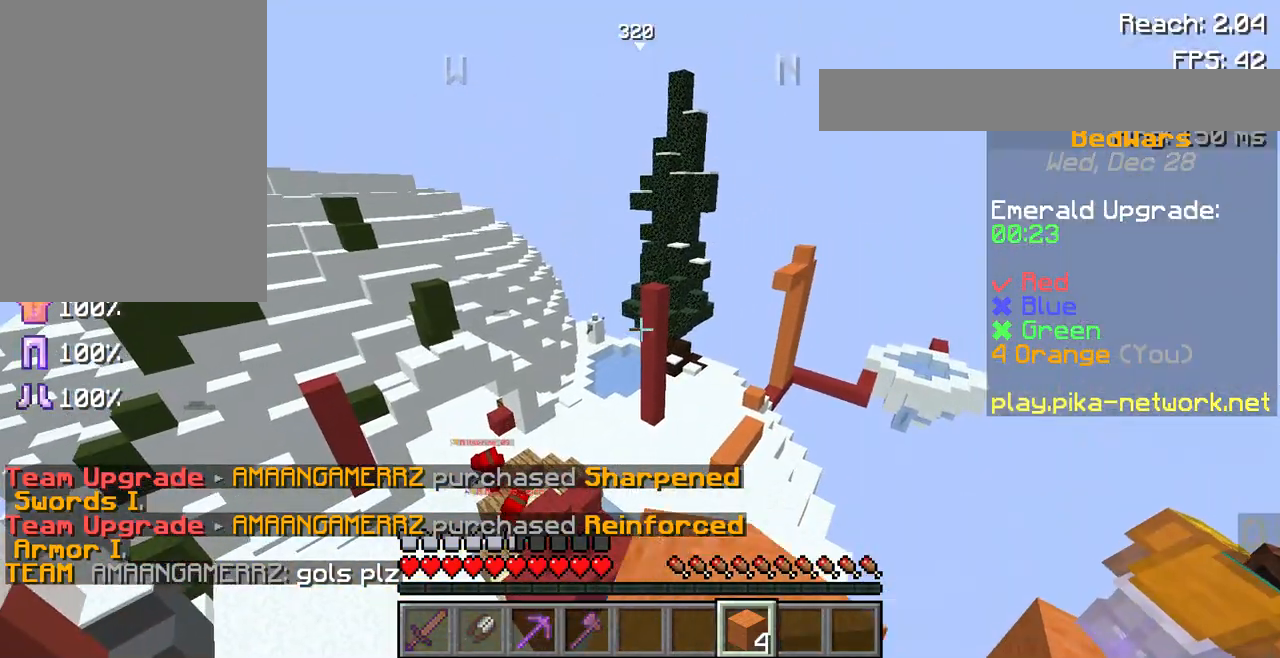
{"keys": [], "mouse": [], "events": [[267, "mouse_left", "down"], [300, "mouse_left", "up"], [467, "a", "up"], [467, "s", "up"]]}
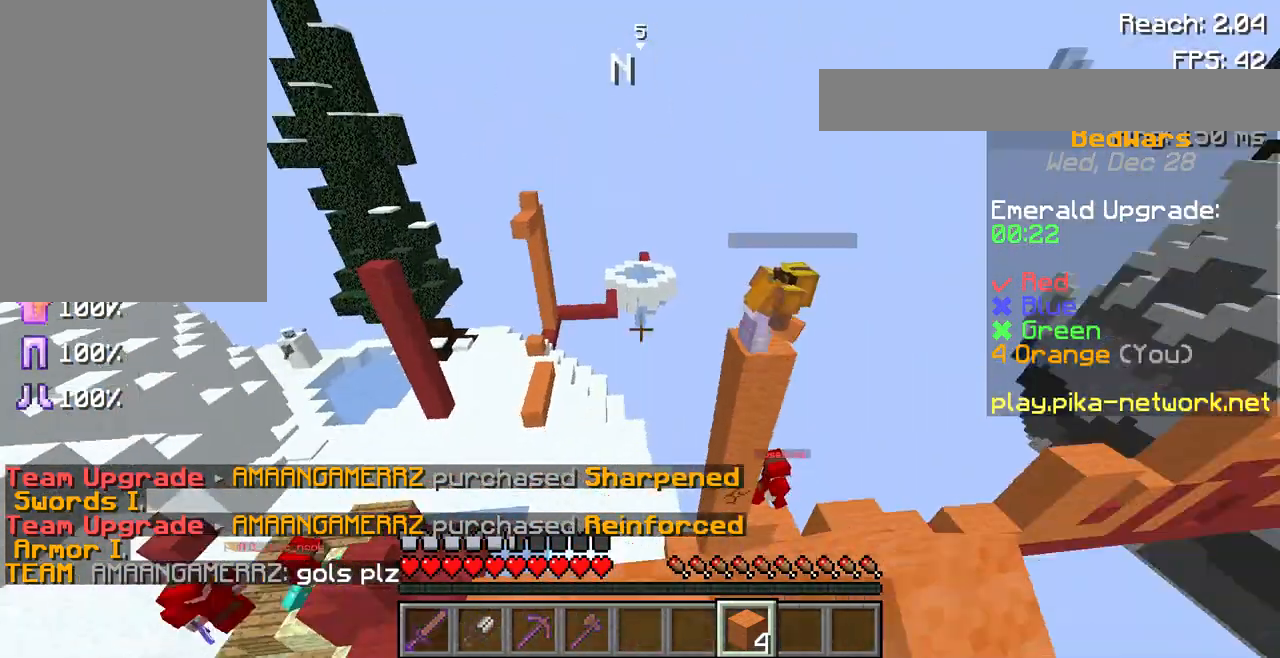
{"keys": [], "mouse": [], "events": [[67, "mouse_left", "down"], [133, "mouse_left", "up"], [133, "s", "down"], [200, "a", "down"], [400, "a", "up"], [400, "s", "up"]]}
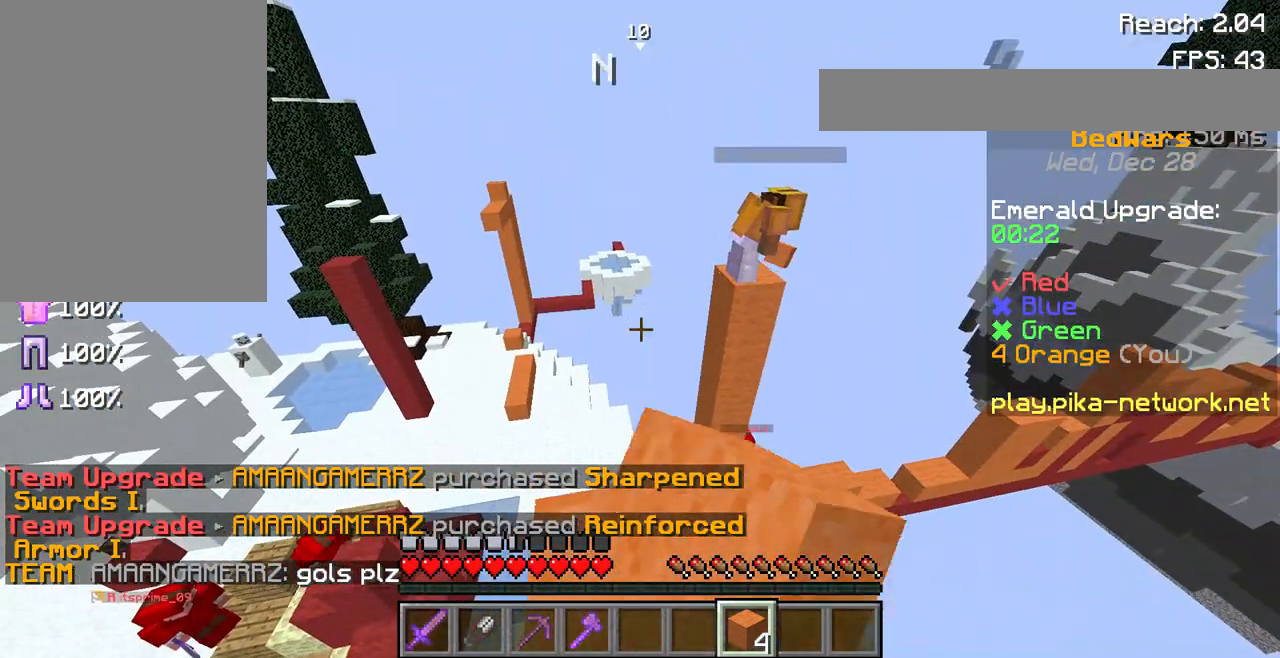
{"keys": ["s"], "mouse": [], "events": [[33, "d", "down"], [267, "d", "up"], [467, "s", "down"]]}
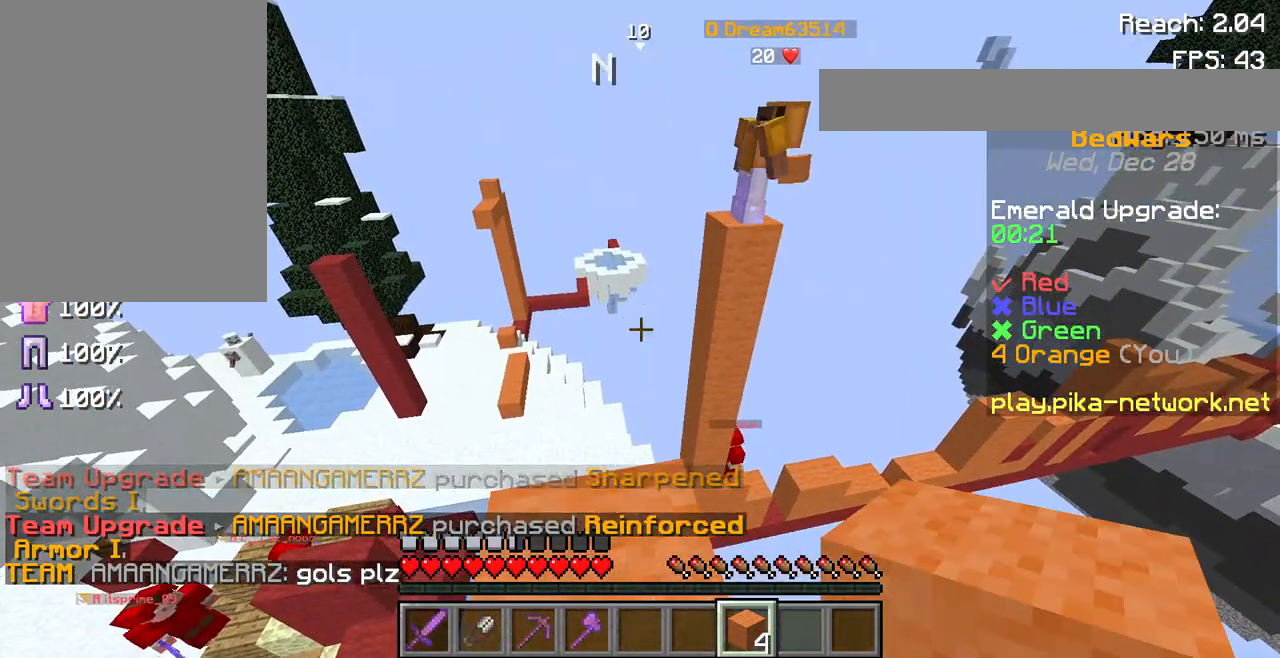
{"keys": [], "mouse": [], "events": [[100, "s", "up"], [300, "w", "down"], [500, "w", "up"]]}
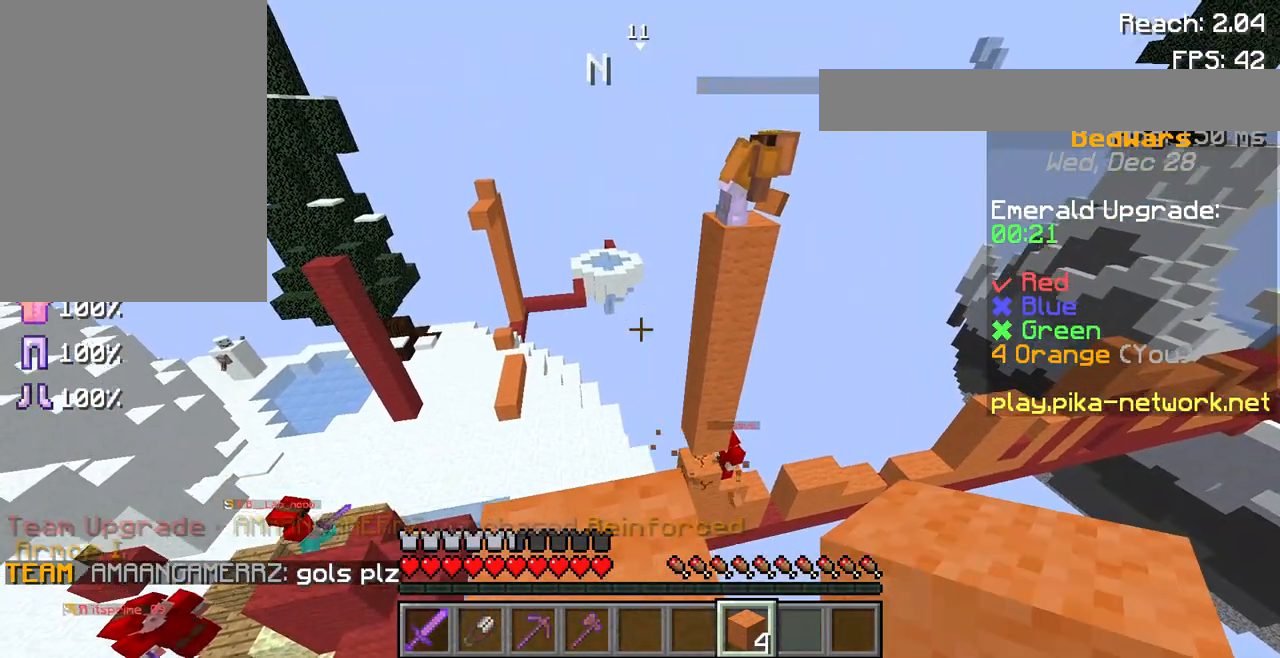
{"keys": ["w"], "mouse": ["left"], "events": [[167, "mouse_left", "down"], [167, "s", "down"], [333, "mouse_left", "up"], [333, "s", "up"], [467, "mouse_left", "down"], [467, "w", "down"]]}
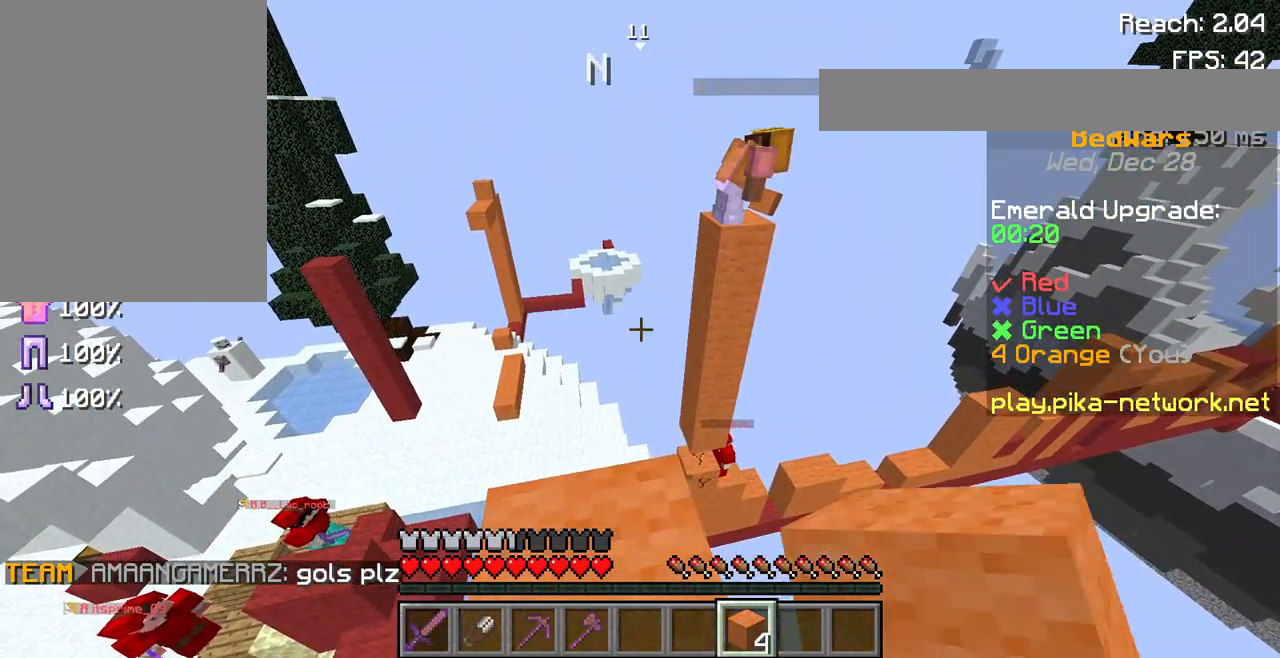
{"keys": [], "mouse": [], "events": [[133, "mouse_left", "up"], [200, "mouse_left", "down"], [200, "w", "up"], [367, "mouse_left", "up"]]}
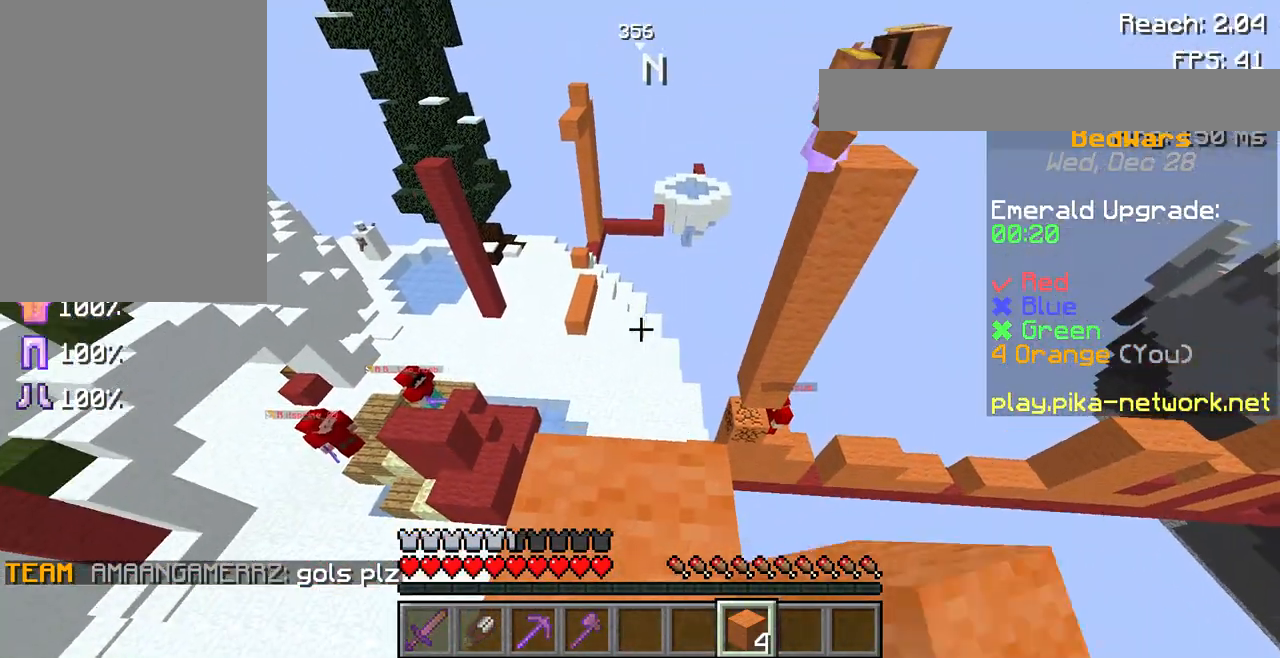
{"keys": [], "mouse": [], "events": [[267, "w", "down"], [467, "w", "up"]]}
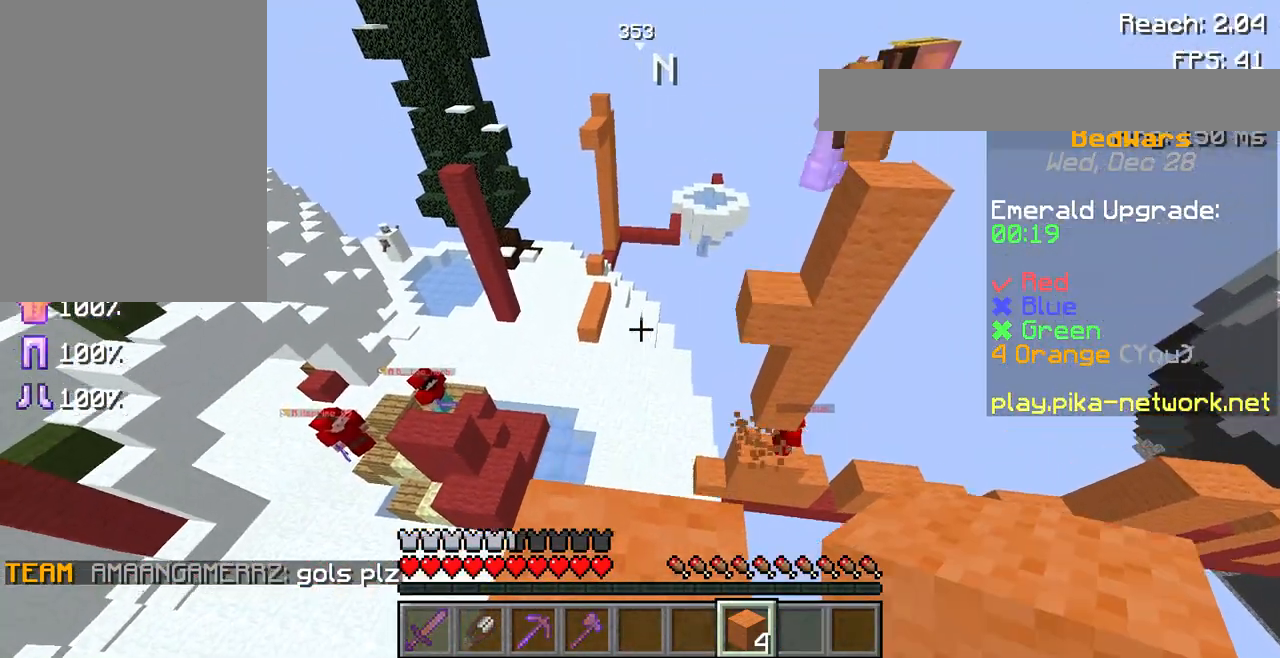
{"keys": [], "mouse": [], "events": []}
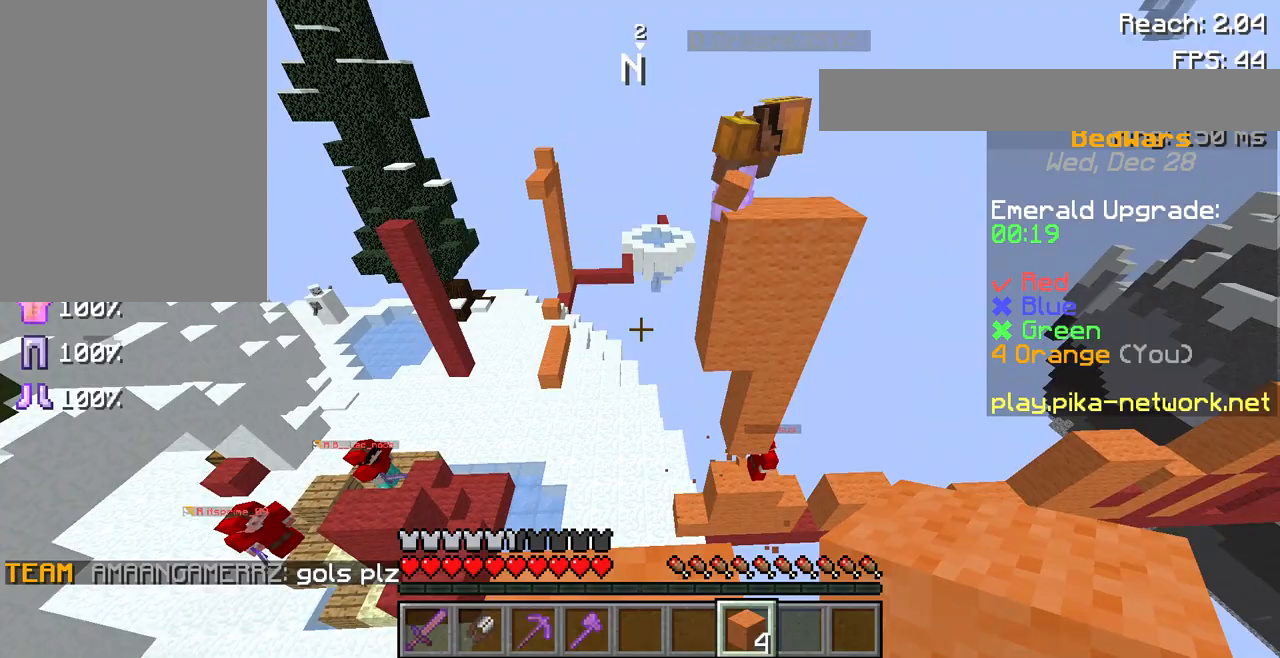
{"keys": [], "mouse": [], "events": [[33, "w", "down"], [133, "w", "up"]]}
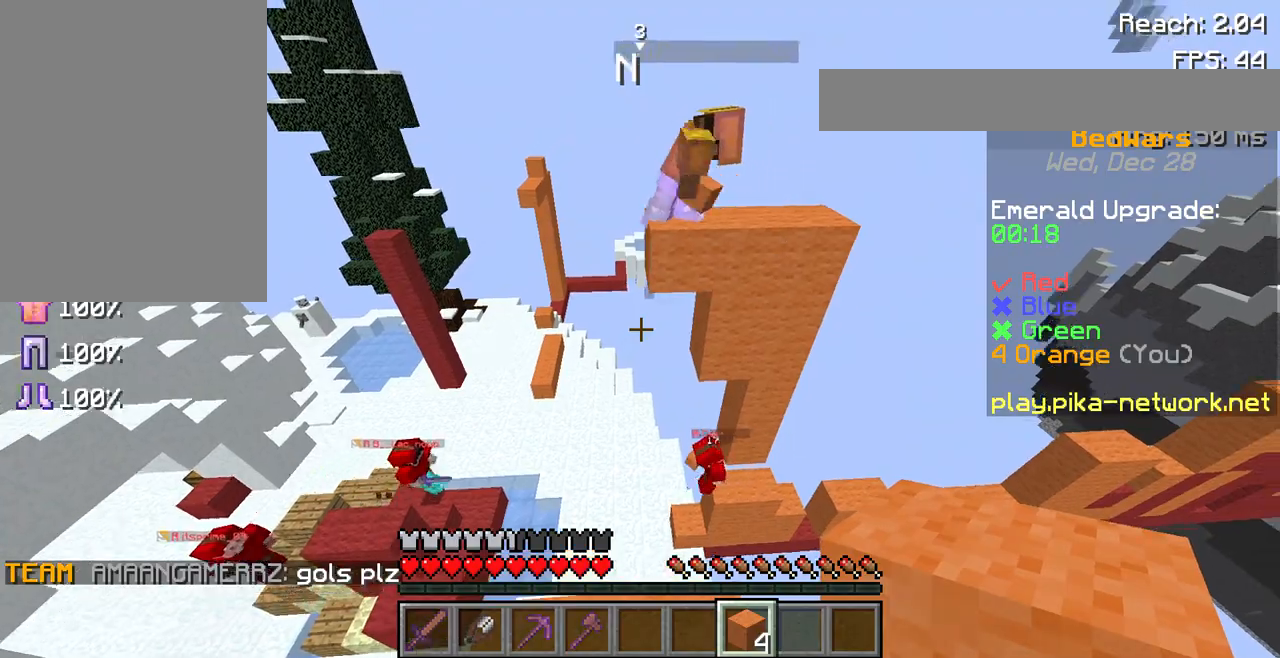
{"keys": ["w"], "mouse": [], "events": [[67, "w", "down"]]}
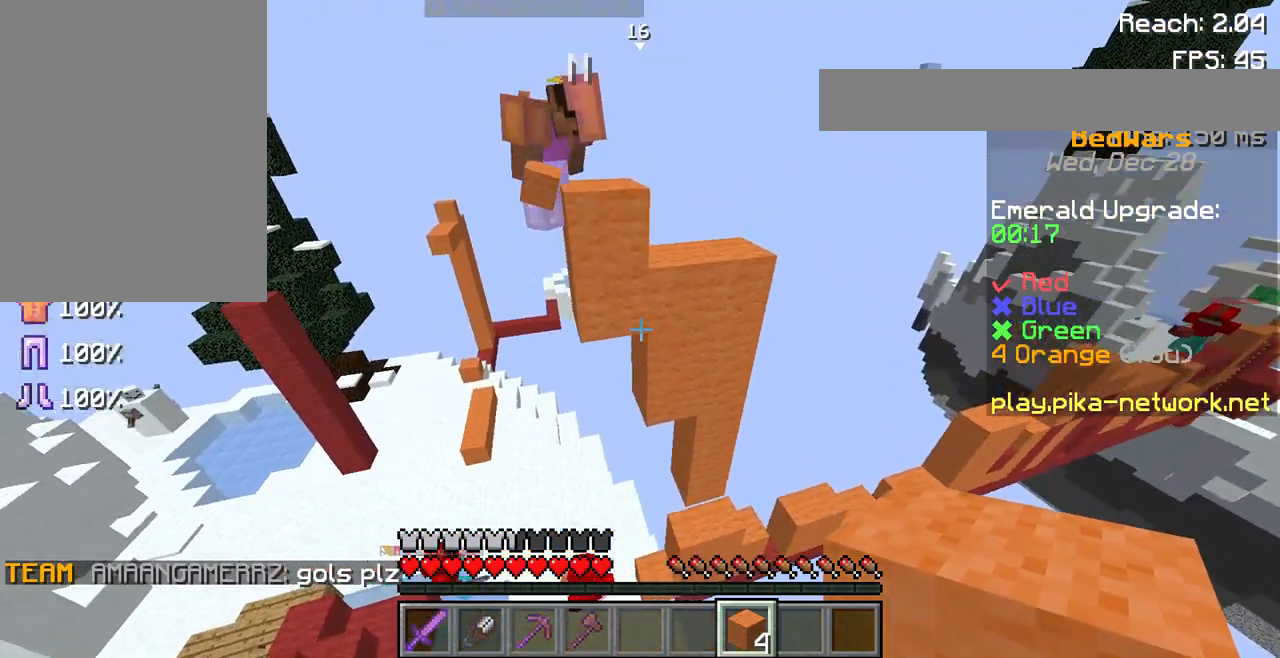
{"keys": [], "mouse": [], "events": [[433, "w", "up"]]}
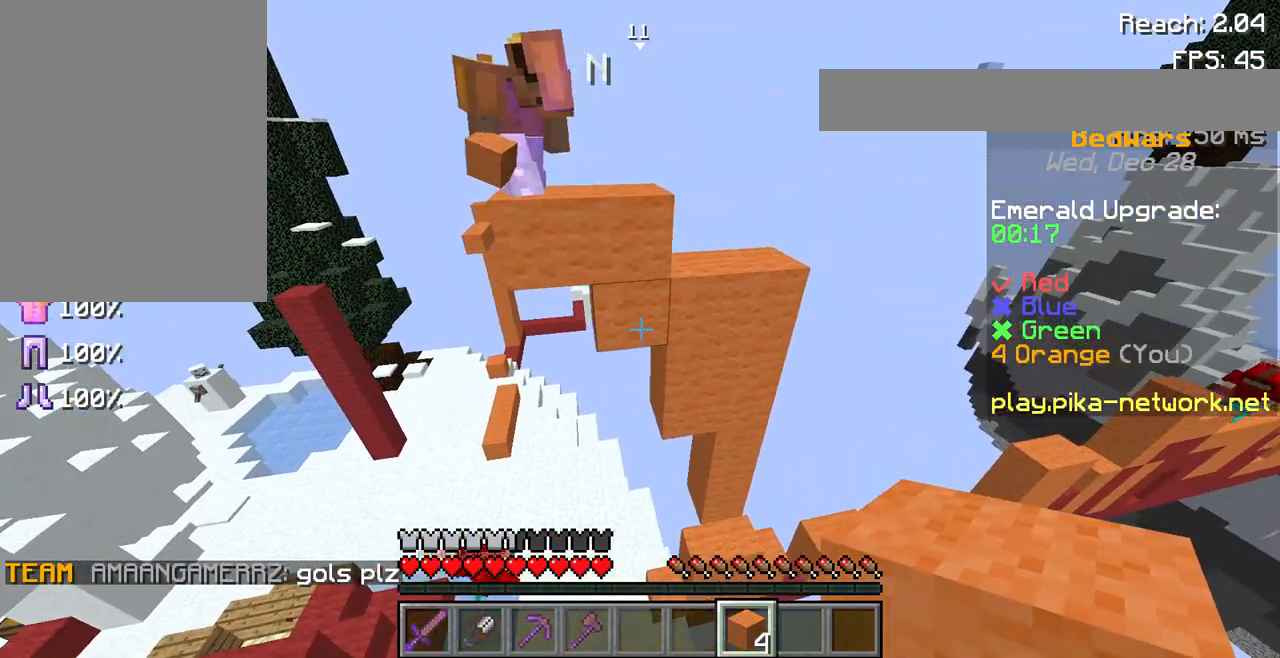
{"keys": [], "mouse": [], "events": []}
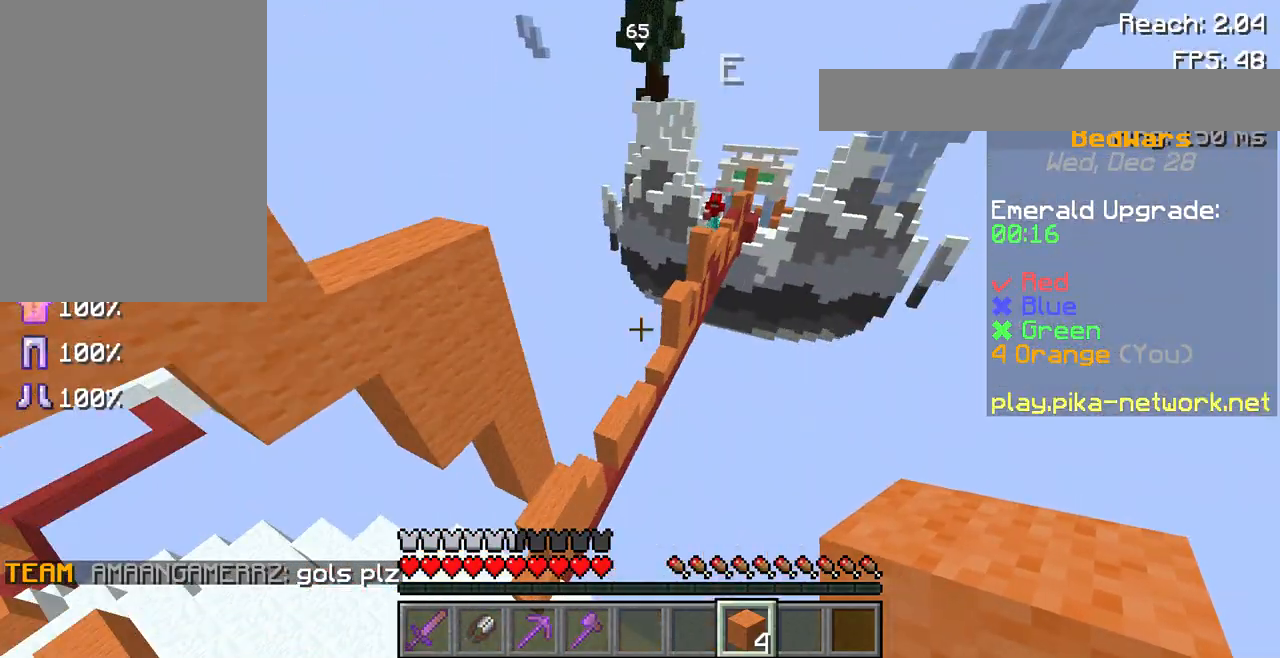
{"keys": [], "mouse": [], "events": []}
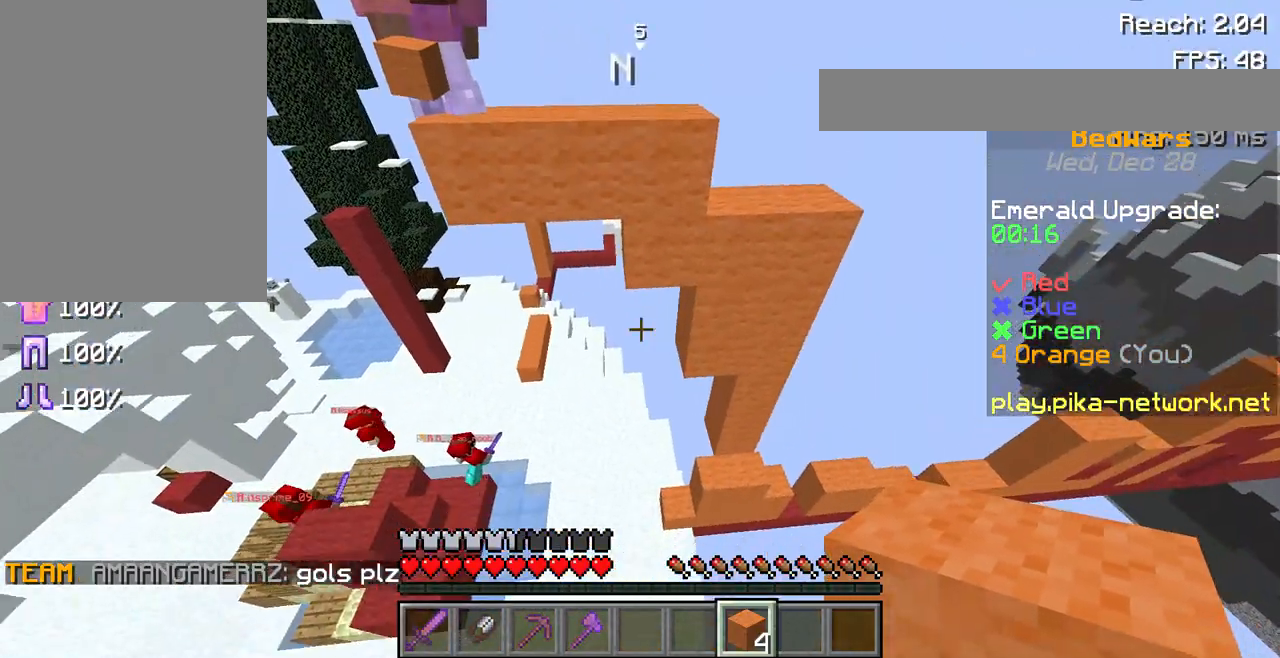
{"keys": [], "mouse": [], "events": []}
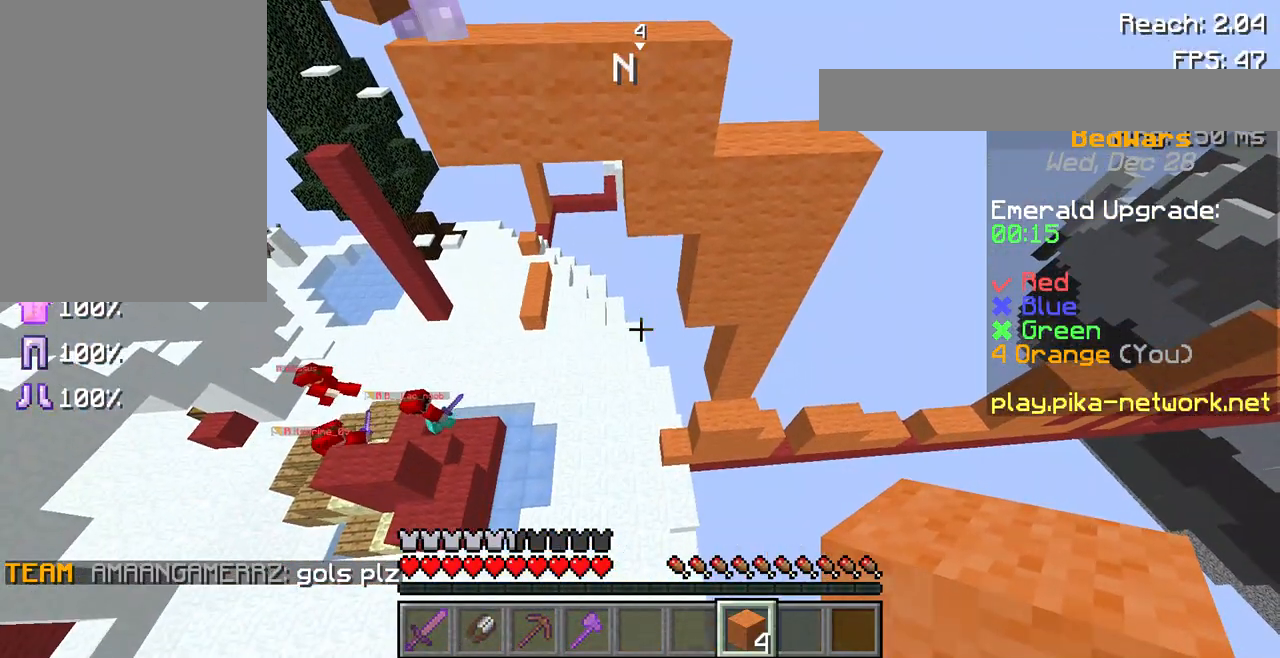
{"keys": [], "mouse": [], "events": []}
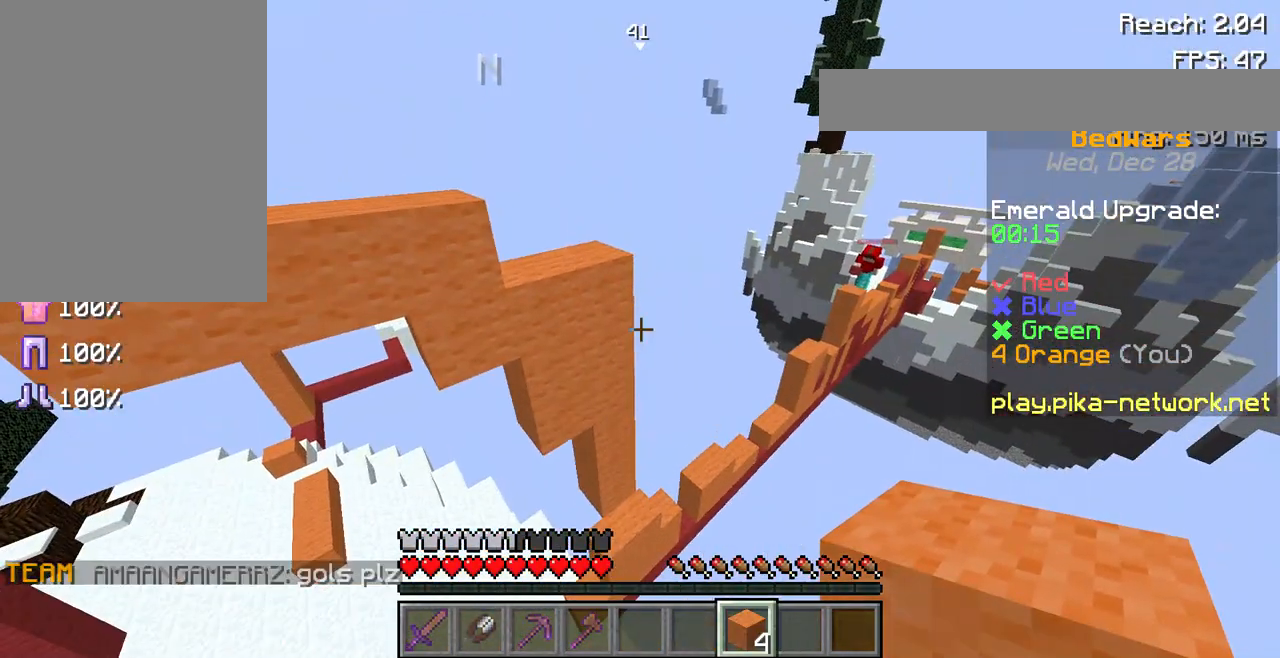
{"keys": [], "mouse": [], "events": []}
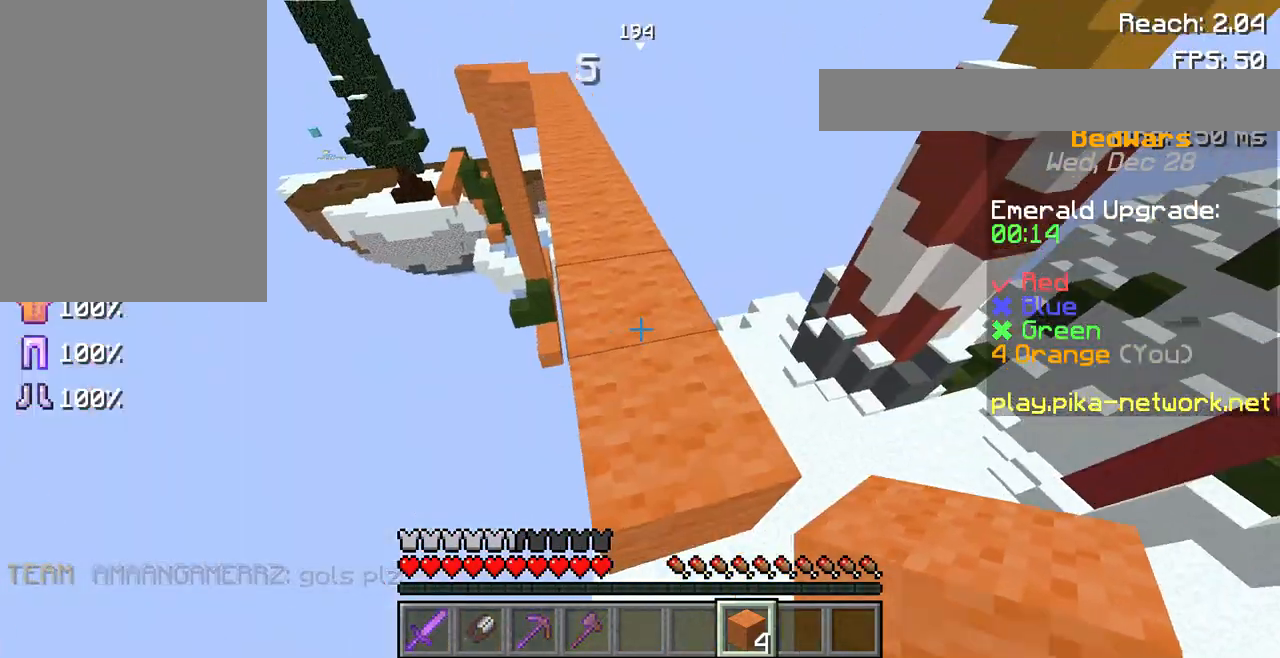
{"keys": ["w"], "mouse": [], "events": [[233, "w", "down"]]}